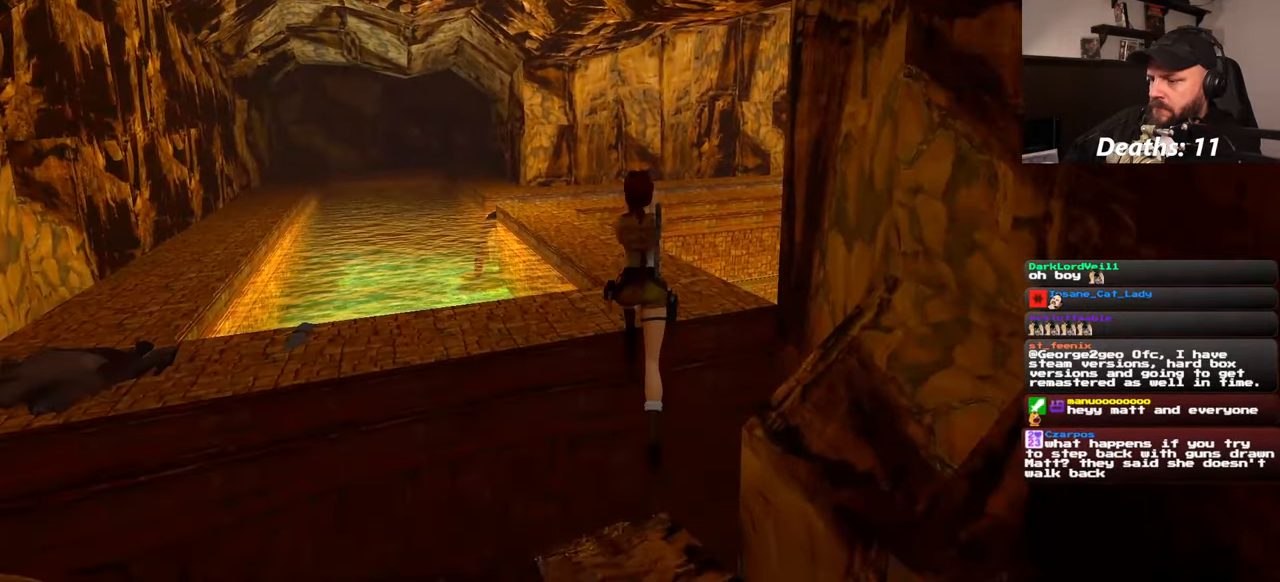
Gameplay with a controller (PlayStation layout); each line is a JSON object with the inputs held at the frame after it (dt_ms = milliseconds from this image to that frame). "events" lists button and stick changes between this image and that frame as [ms after this image, input, new state], when the widget could be followed in between. Not read: L2 L3 R1 R2 R3 SQUARE START.
{"dt_ms": 500, "buttons": [], "left_stick": "up-right", "right_stick": "center", "events": [[333, "left_stick", "up-right"]]}
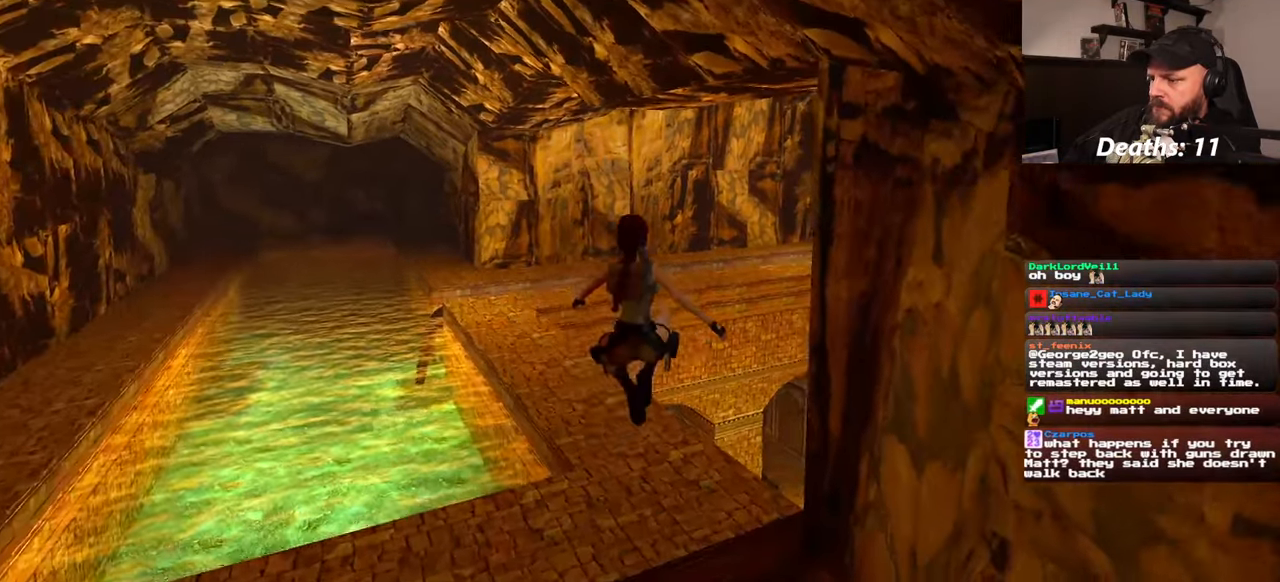
{"dt_ms": 500, "buttons": [], "left_stick": "up", "right_stick": "center", "events": [[100, "left_stick", "up"]]}
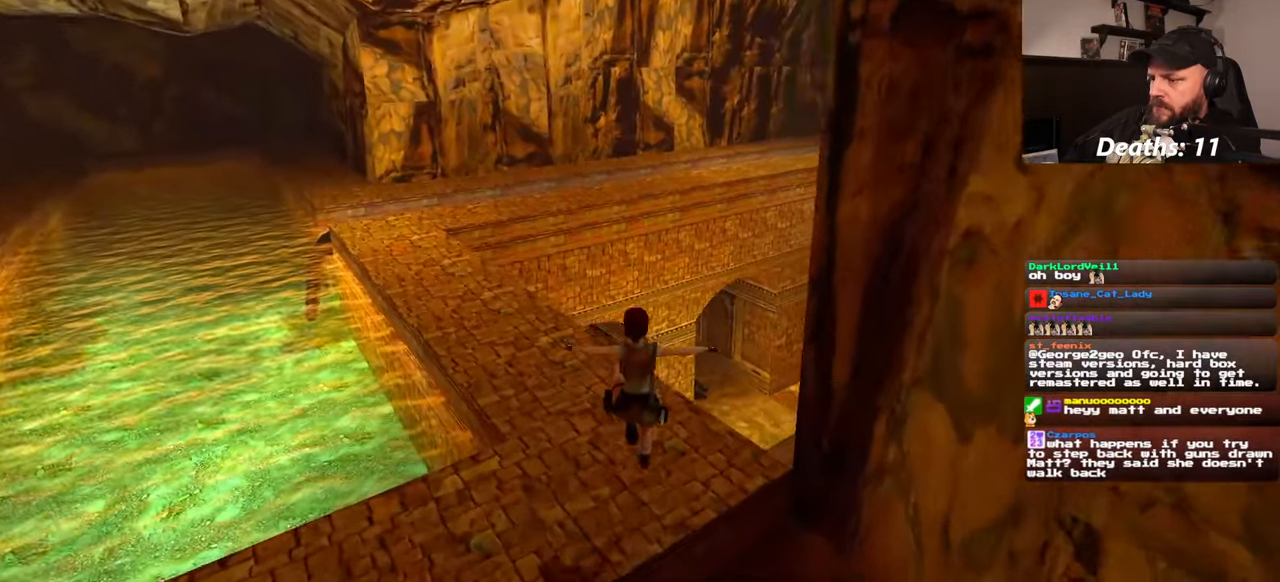
{"dt_ms": 500, "buttons": [], "left_stick": "center", "right_stick": "center", "events": [[33, "left_stick", "center"]]}
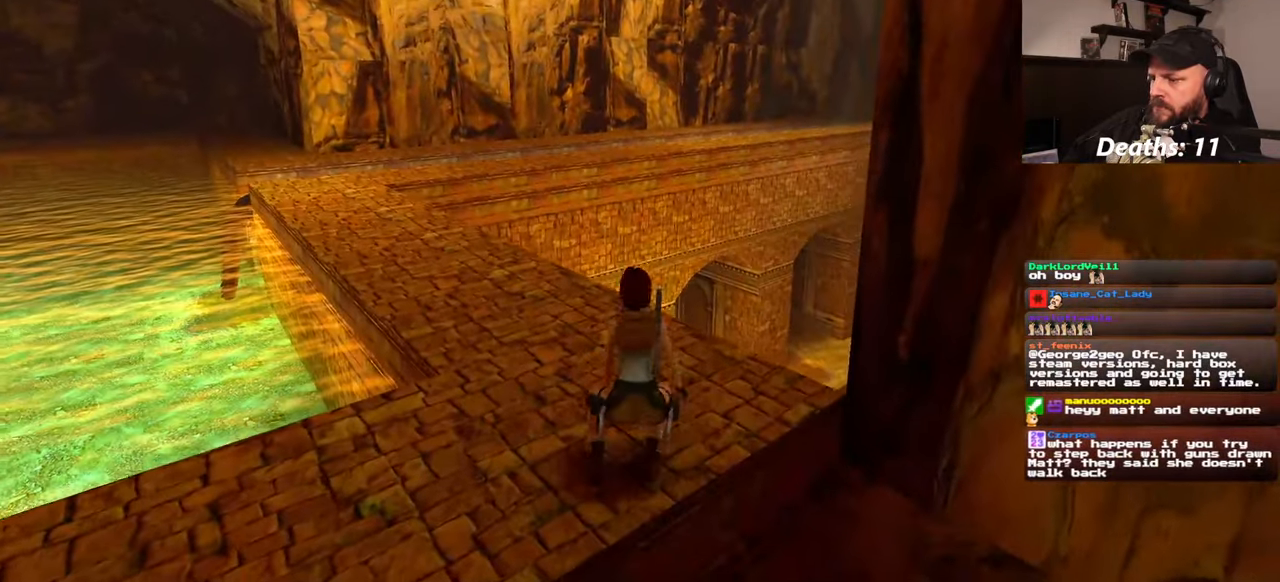
{"dt_ms": 1000, "buttons": [], "left_stick": "down-right", "right_stick": "center"}
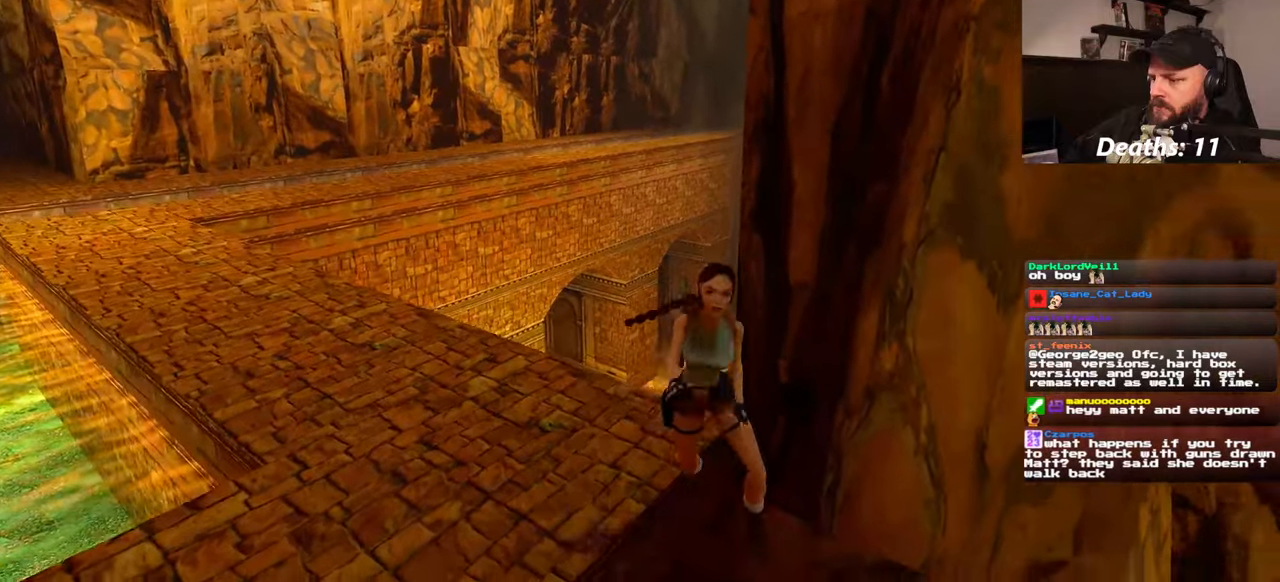
{"dt_ms": 500, "buttons": [], "left_stick": "right", "right_stick": "center", "events": [[134, "left_stick", "center"], [417, "left_stick", "right"]]}
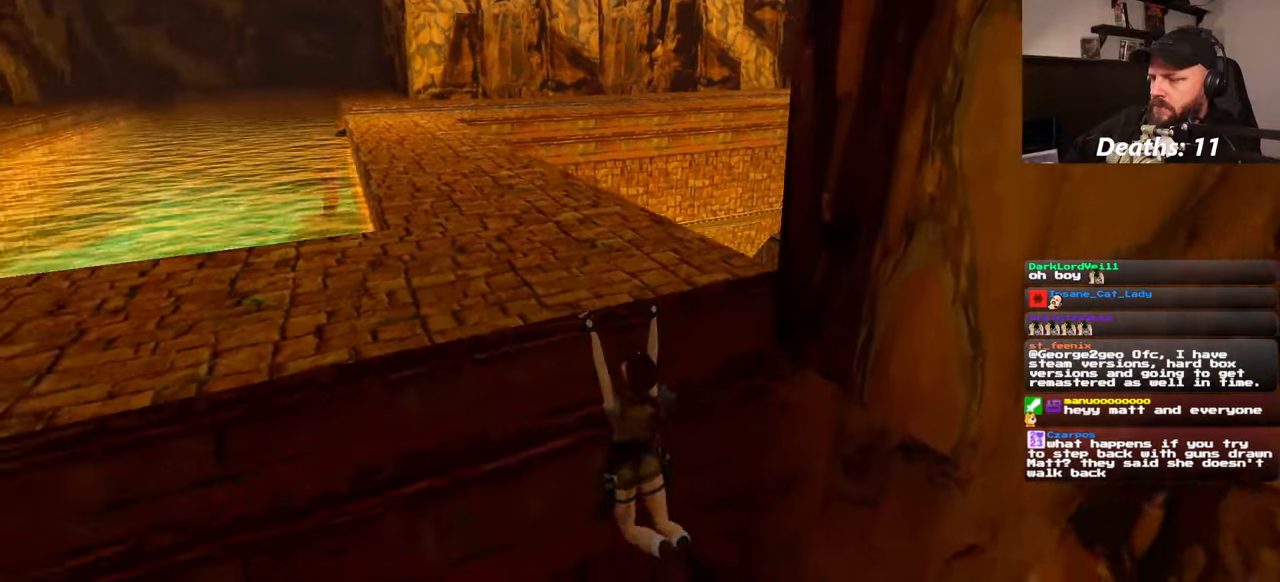
{"dt_ms": 500, "buttons": [], "left_stick": "right", "right_stick": "center"}
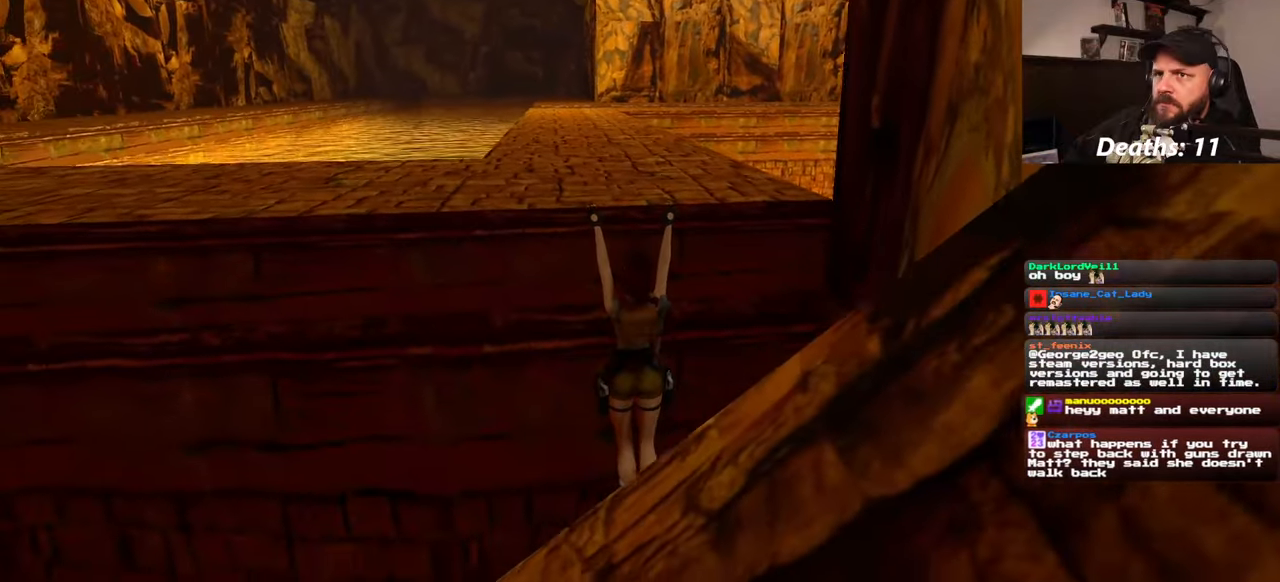
{"dt_ms": 500, "buttons": [], "left_stick": "right", "right_stick": "center", "events": []}
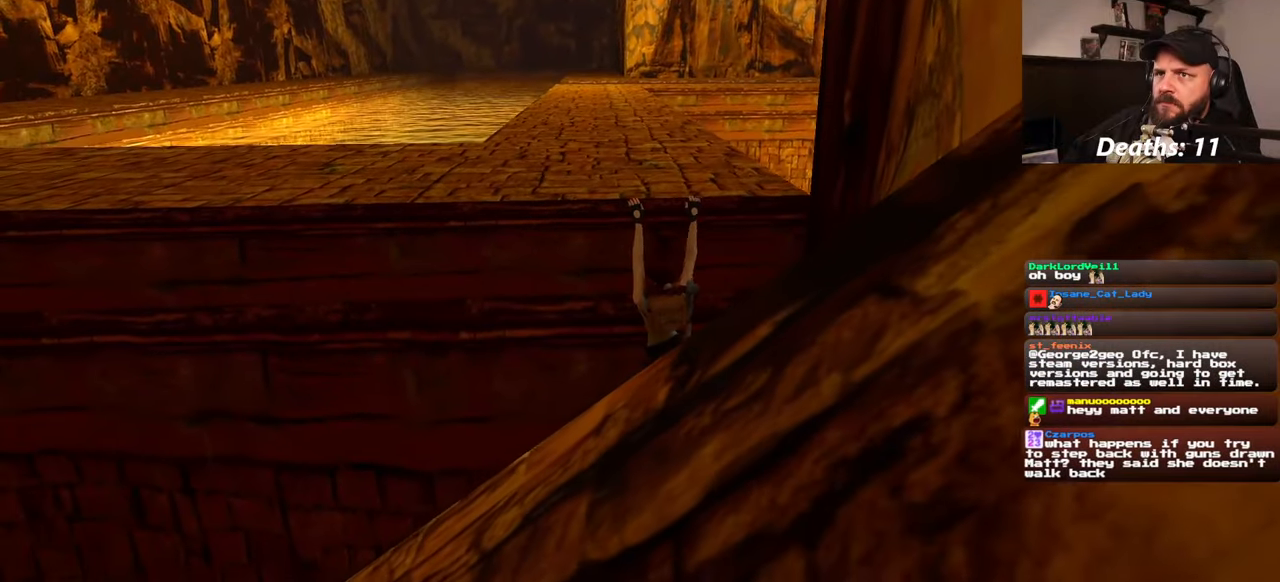
{"dt_ms": 500, "buttons": [], "left_stick": "right", "right_stick": "center", "events": []}
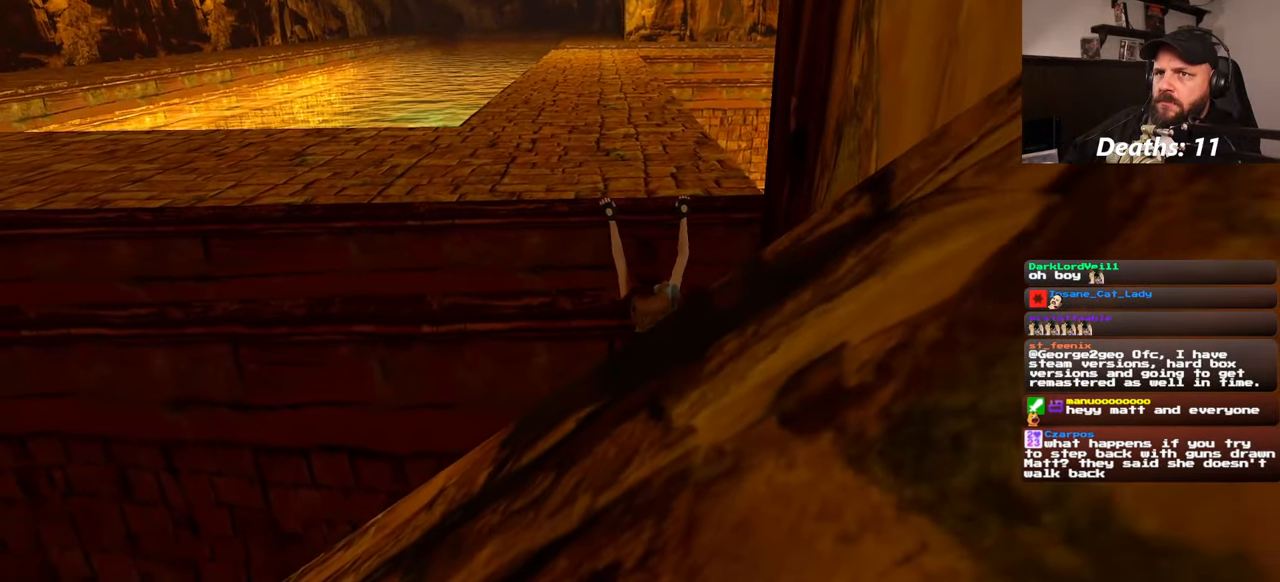
{"dt_ms": 500, "buttons": [], "left_stick": "right", "right_stick": "center", "events": []}
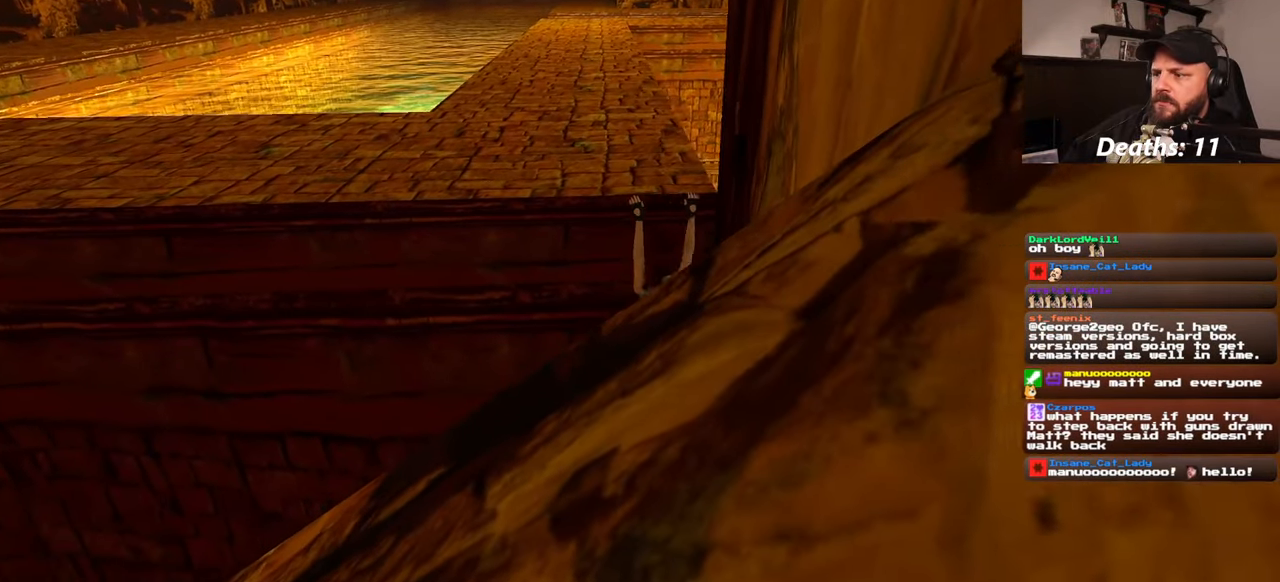
{"dt_ms": 500, "buttons": [], "left_stick": "right", "right_stick": "center"}
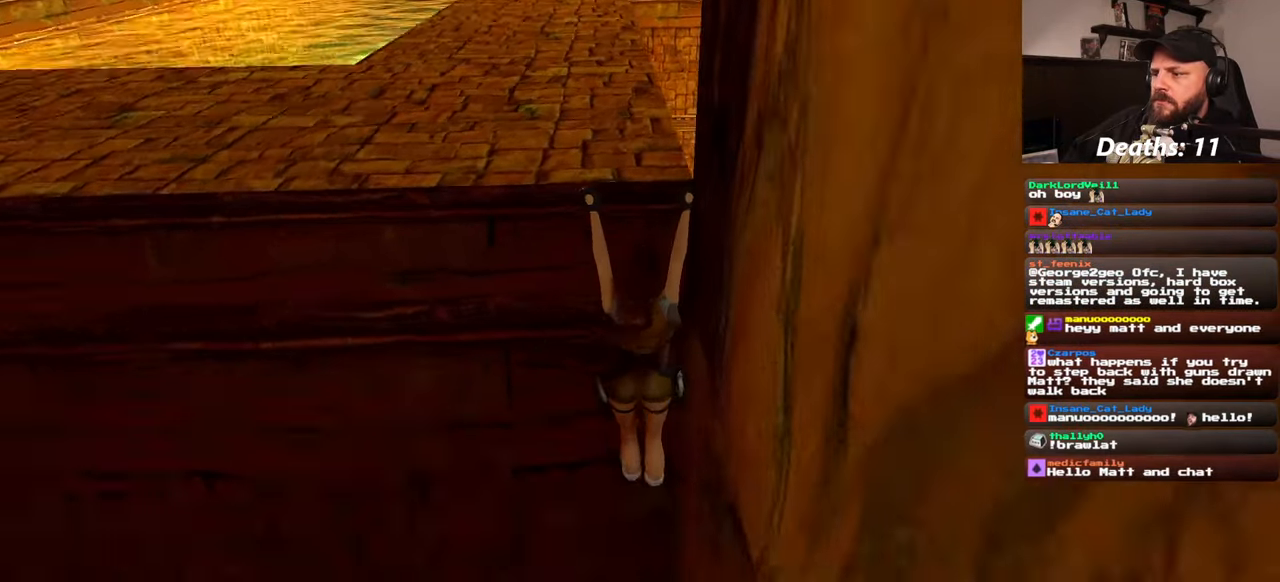
{"dt_ms": 500, "buttons": [], "left_stick": "center", "right_stick": "center", "events": [[134, "CIRCLE", "down"], [150, "left_stick", "center"], [284, "CIRCLE", "up"]]}
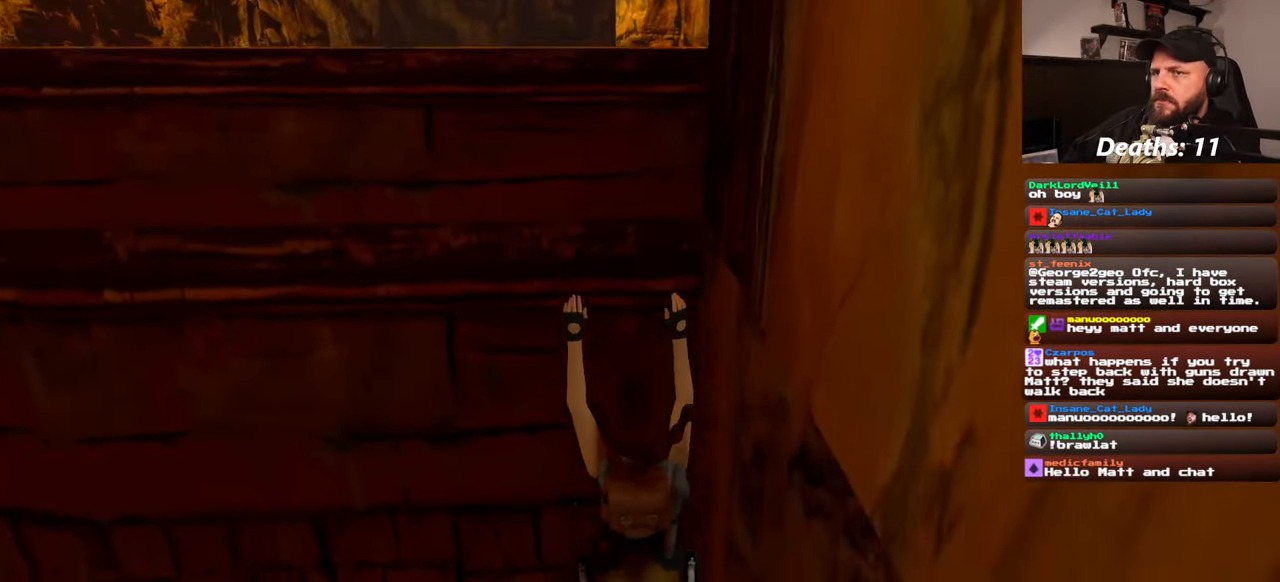
{"dt_ms": 500, "buttons": [], "left_stick": "center", "right_stick": "center", "events": []}
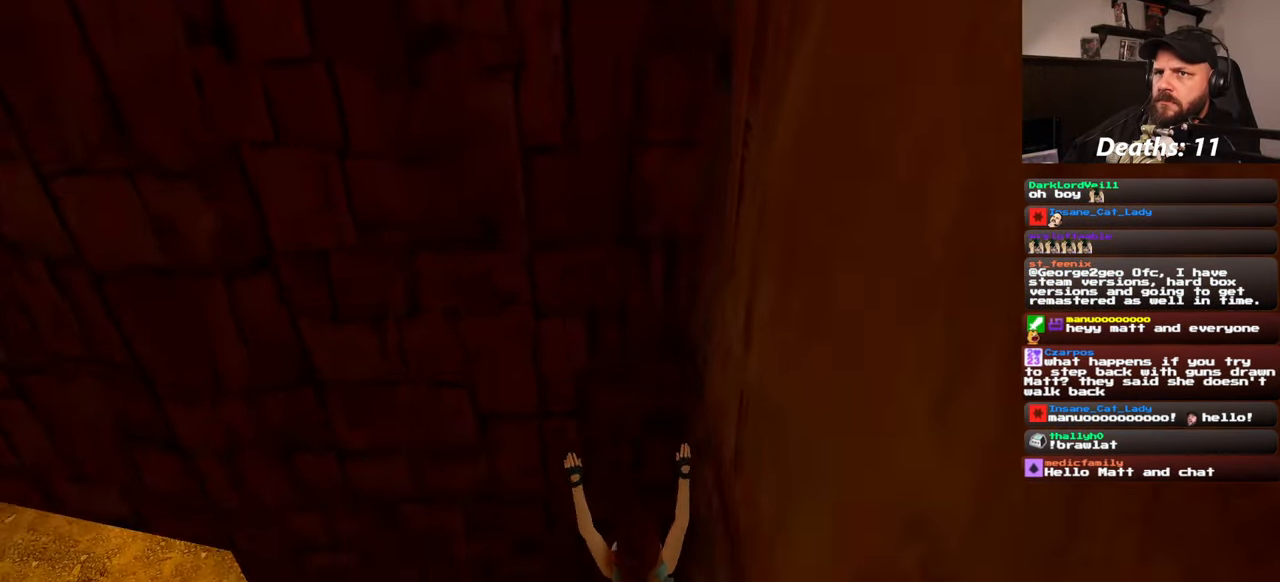
{"dt_ms": 500, "buttons": [], "left_stick": "center", "right_stick": "center", "events": []}
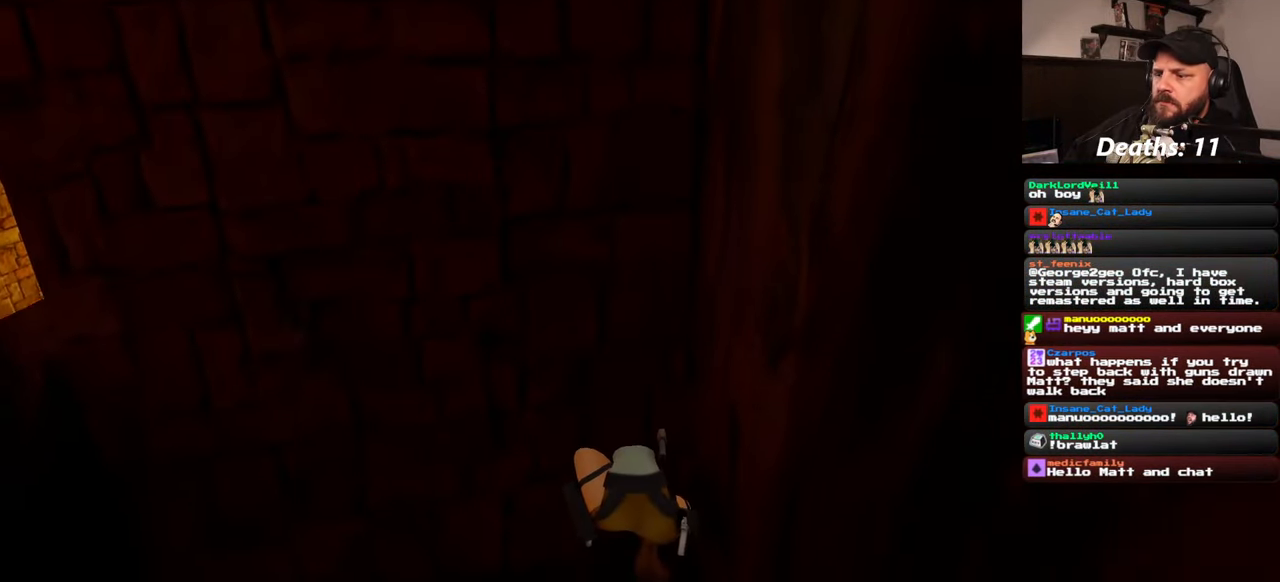
{"dt_ms": 500, "buttons": [], "left_stick": "center", "right_stick": "center", "events": []}
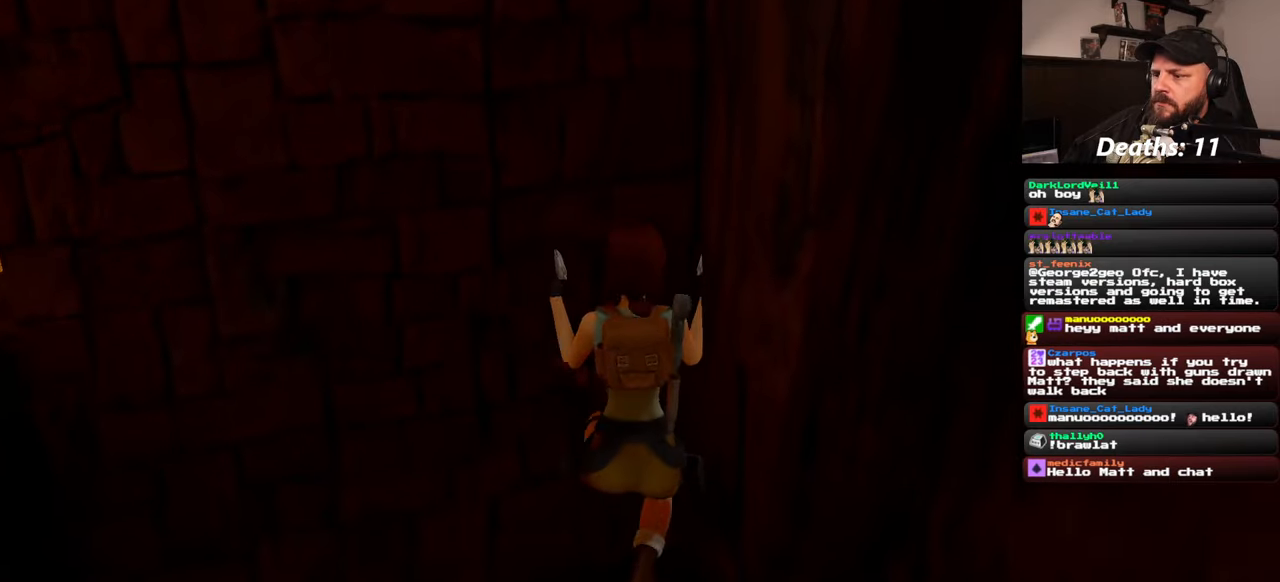
{"dt_ms": 500, "buttons": [], "left_stick": "left", "right_stick": "center", "events": [[216, "left_stick", "left"]]}
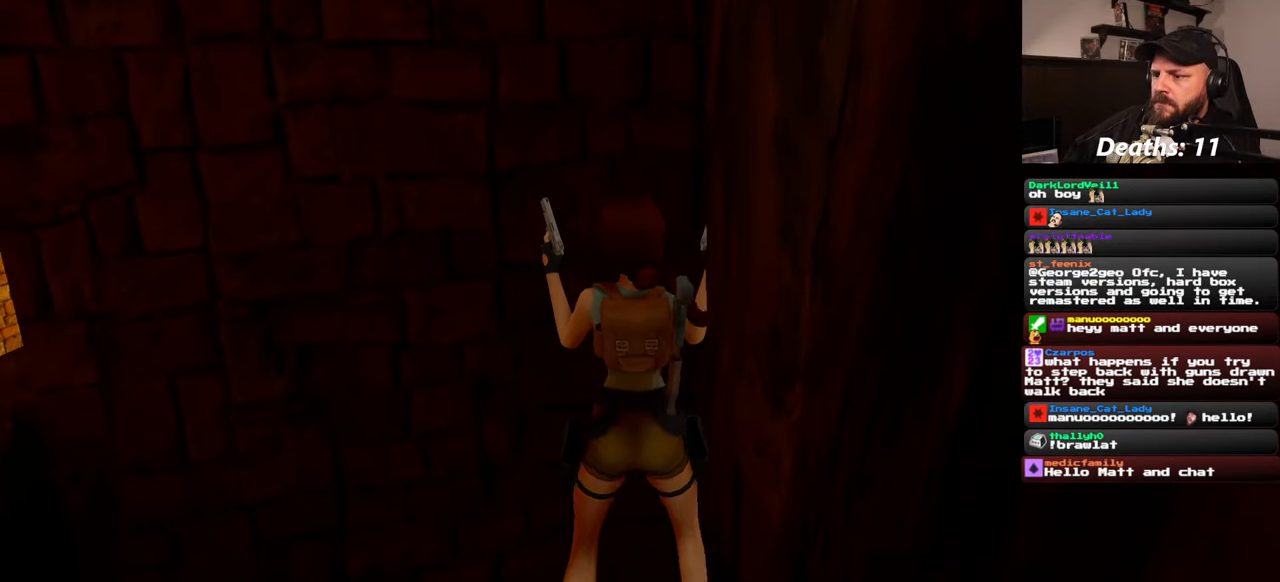
{"dt_ms": 500, "buttons": [], "left_stick": "left", "right_stick": "center", "events": []}
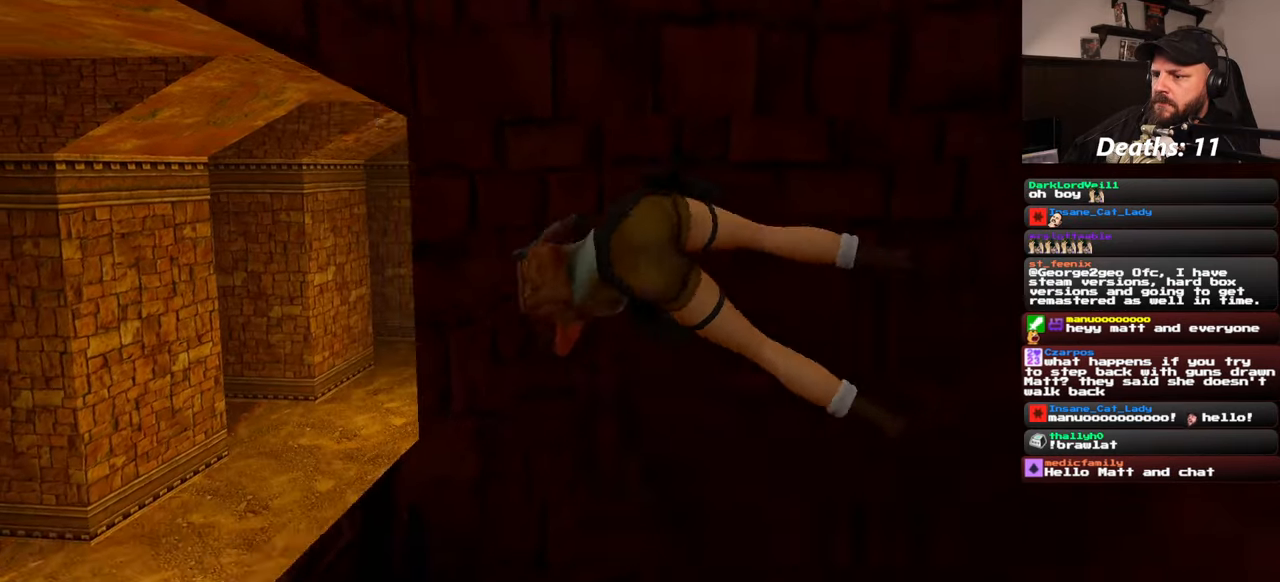
{"dt_ms": 500, "buttons": [], "left_stick": "center", "right_stick": "center", "events": [[166, "left_stick", "center"]]}
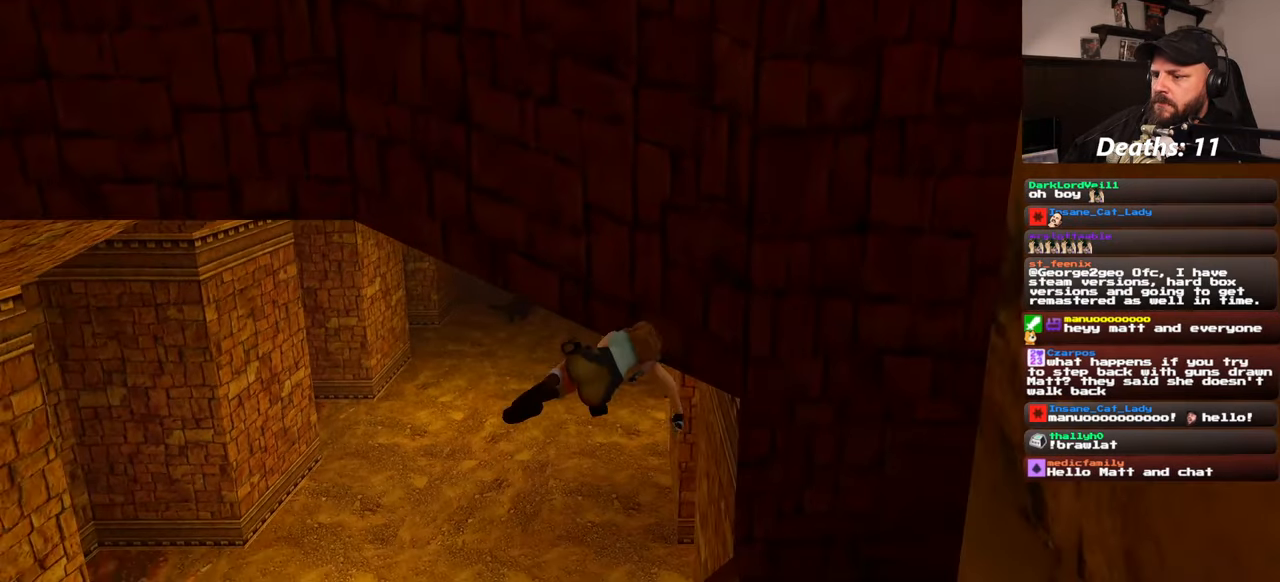
{"dt_ms": 500, "buttons": [], "left_stick": "center", "right_stick": "center", "events": []}
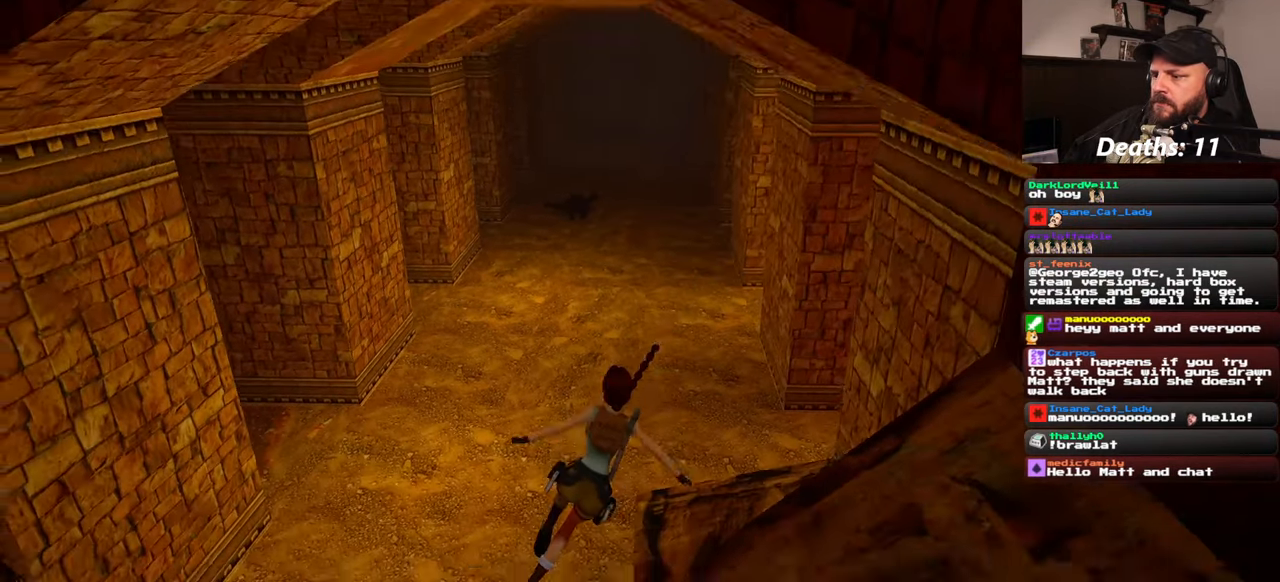
{"dt_ms": 500, "buttons": [], "left_stick": "up", "right_stick": "center", "events": [[16, "left_stick", "up"]]}
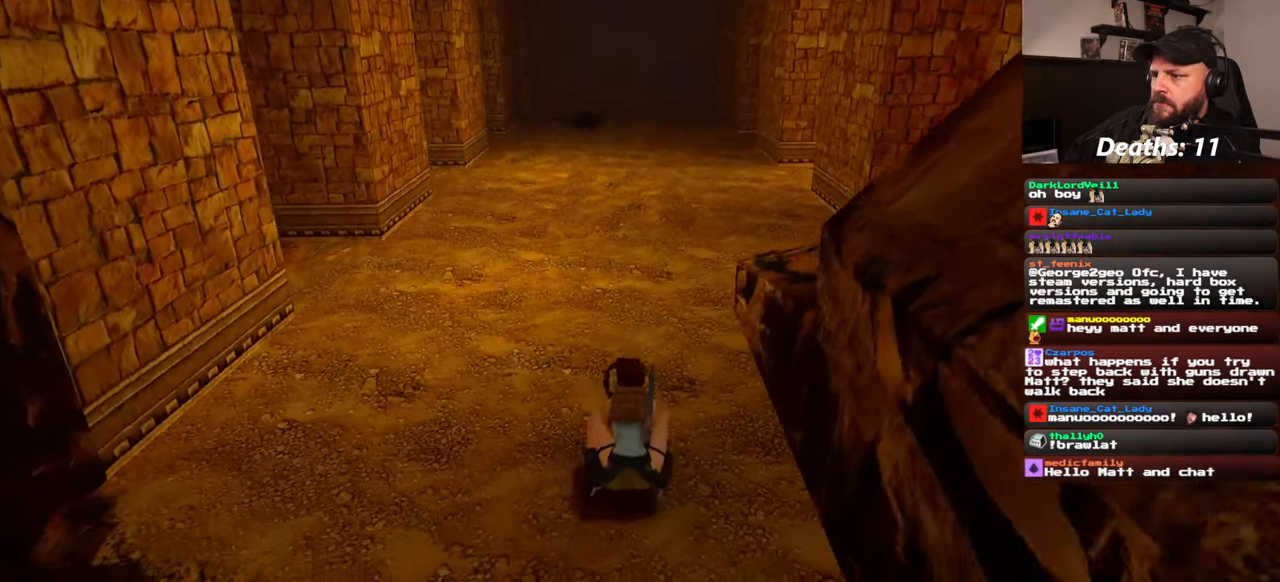
{"dt_ms": 500, "buttons": [], "left_stick": "up", "right_stick": "center", "events": []}
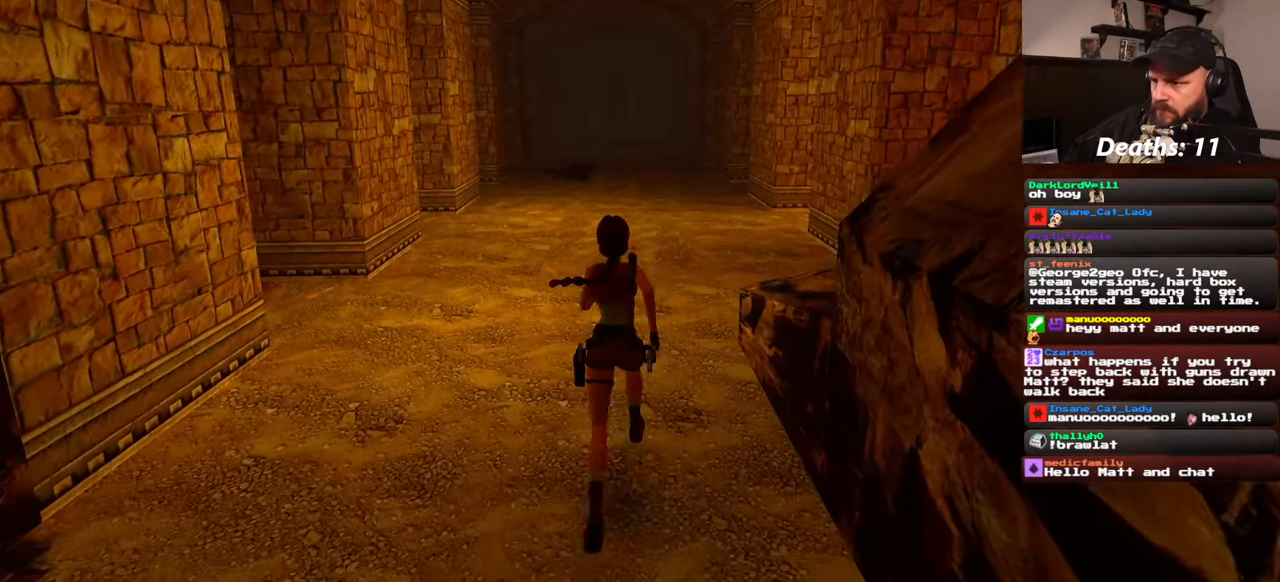
{"dt_ms": 500, "buttons": [], "left_stick": "up", "right_stick": "center", "events": []}
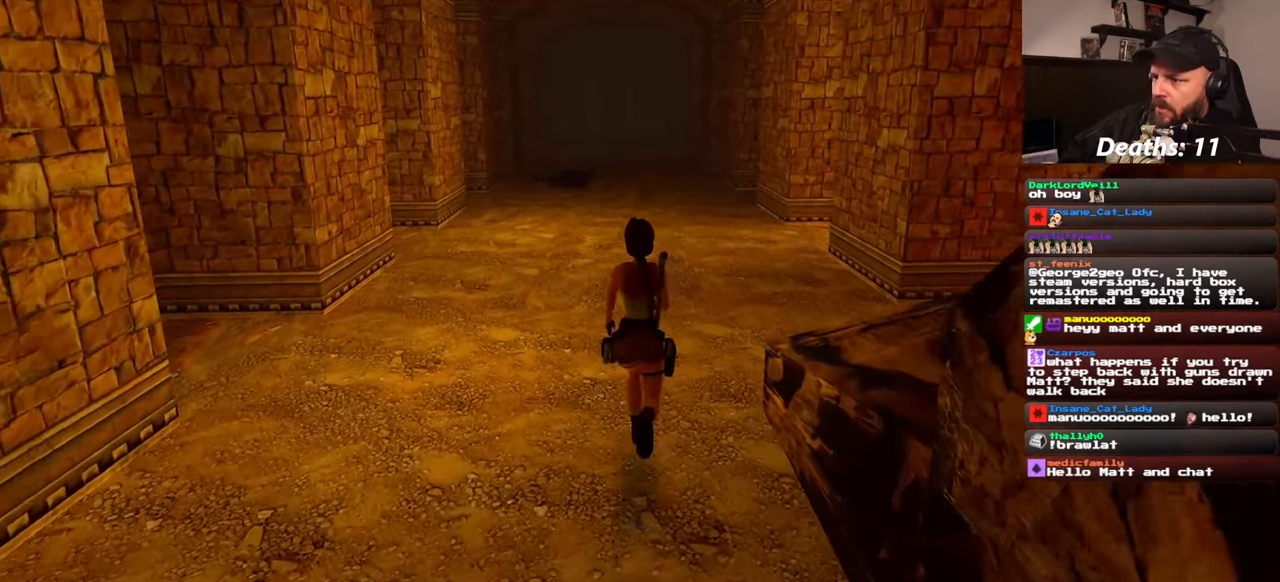
{"dt_ms": 500, "buttons": [], "left_stick": "up", "right_stick": "right", "events": [[450, "right_stick", "right"]]}
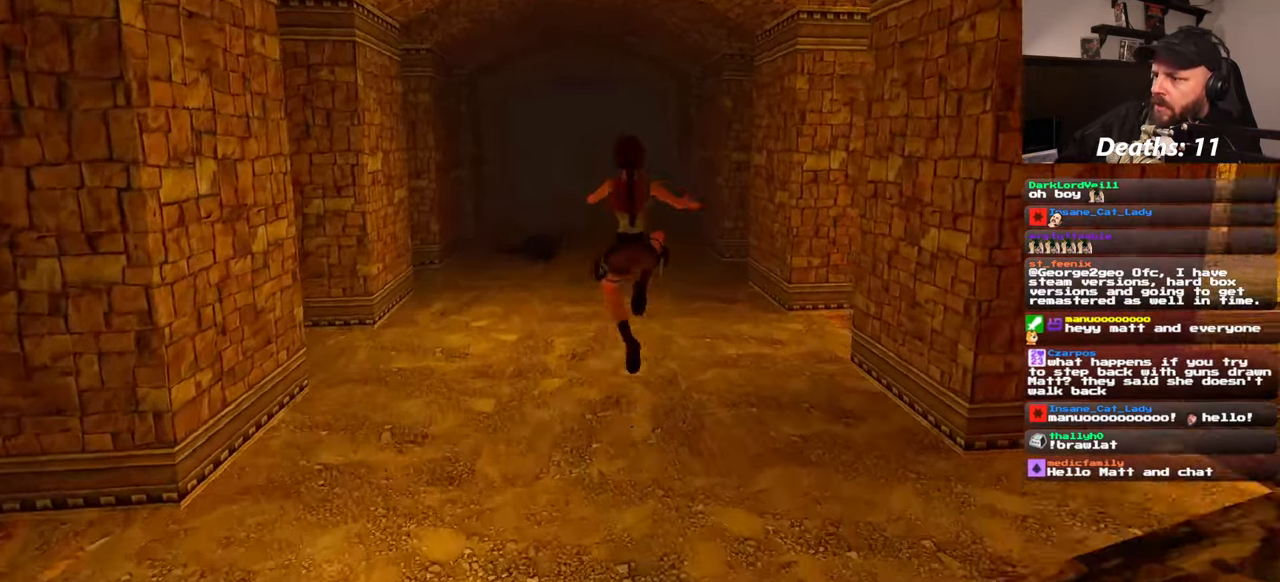
{"dt_ms": 500, "buttons": [], "left_stick": "up-right", "right_stick": "down-right", "events": [[100, "left_stick", "up-left"], [250, "right_stick", "down-right"], [500, "left_stick", "up-right"]]}
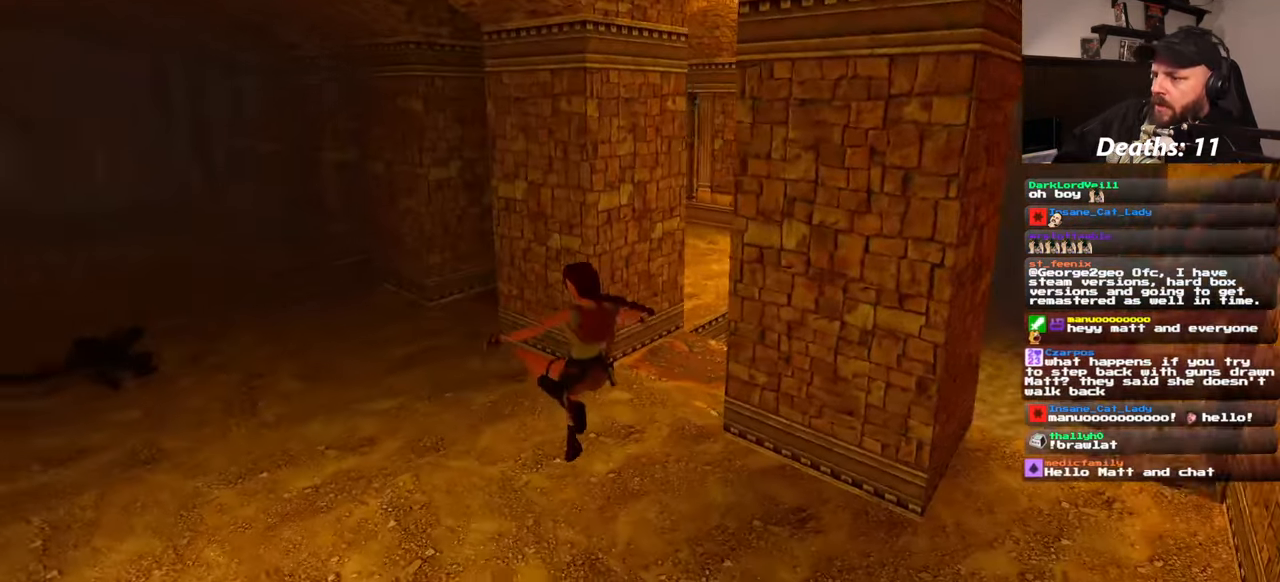
{"dt_ms": 500, "buttons": [], "left_stick": "center", "right_stick": "center", "events": [[16, "right_stick", "center"], [467, "left_stick", "center"]]}
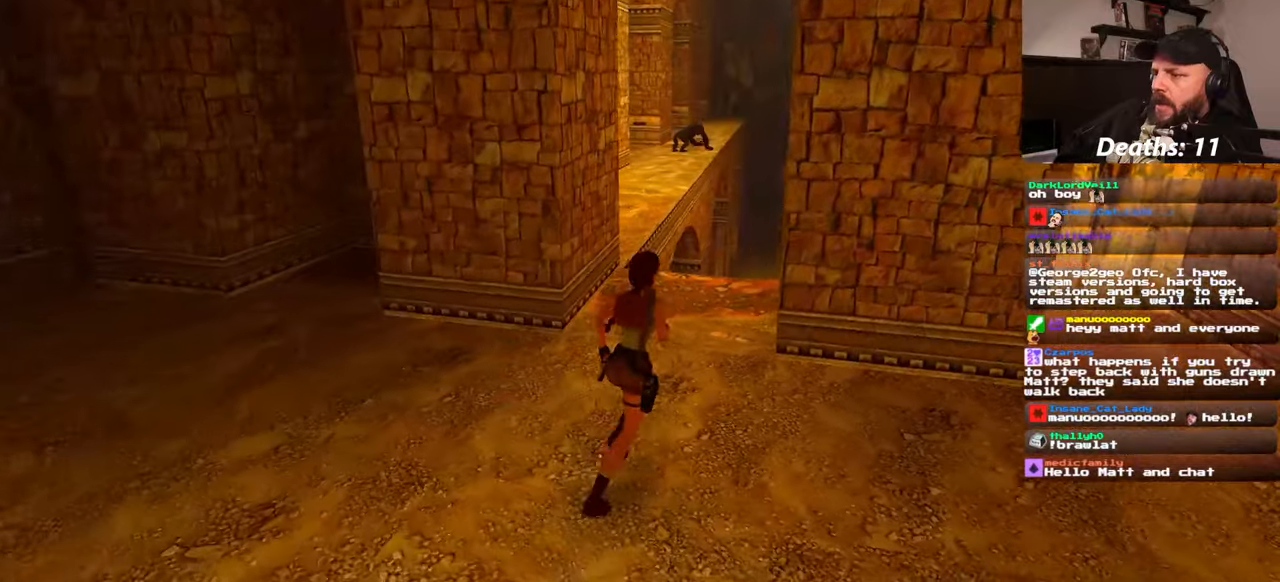
{"dt_ms": 500, "buttons": ["DPAD_LEFT"], "left_stick": "center", "right_stick": "center"}
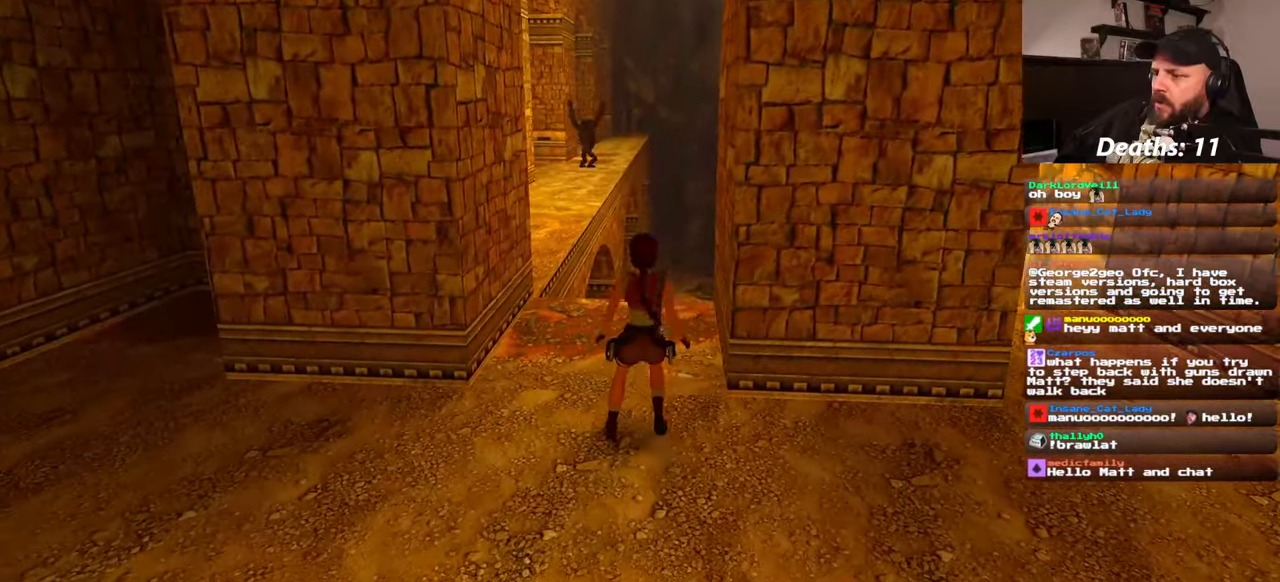
{"dt_ms": 500, "buttons": ["CROSS"], "left_stick": "center", "right_stick": "center", "events": [[17, "L1", "down"], [83, "DPAD_LEFT", "up"], [83, "L1", "up"], [133, "L1", "down"], [167, "DPAD_LEFT", "down"], [283, "L1", "up"], [350, "DPAD_DOWN", "down"], [350, "DPAD_LEFT", "up"], [400, "DPAD_DOWN", "up"], [400, "DPAD_LEFT", "down"], [450, "DPAD_LEFT", "up"], [483, "CROSS", "down"]]}
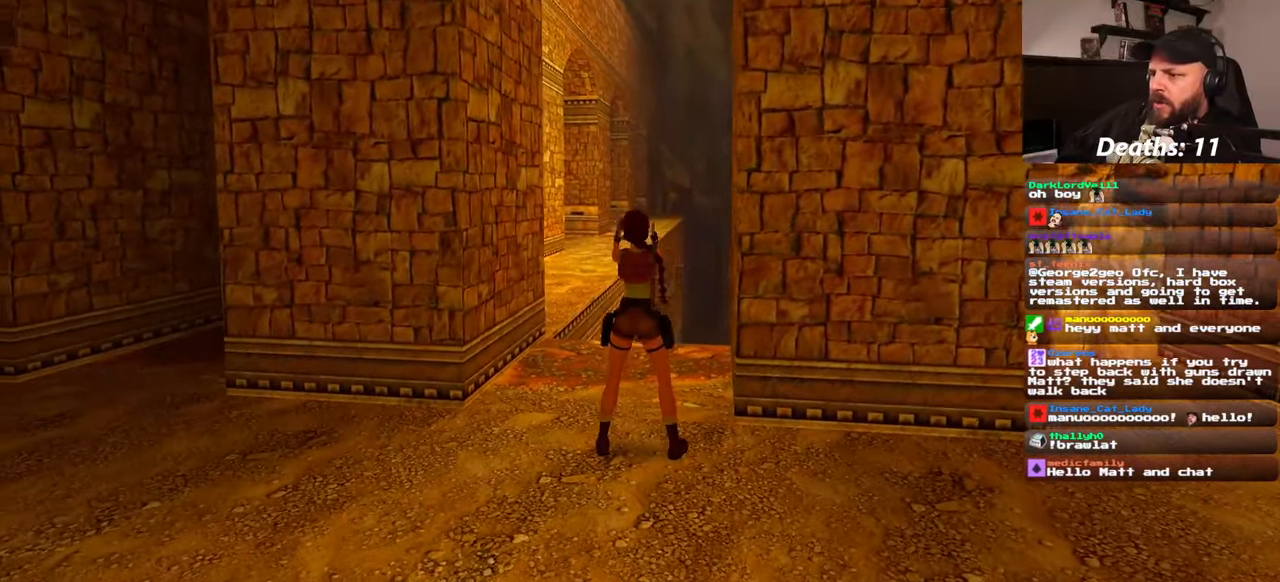
{"dt_ms": 500, "buttons": [], "left_stick": "center", "right_stick": "center", "events": [[133, "CROSS", "up"], [183, "CROSS", "down"], [383, "CROSS", "up"]]}
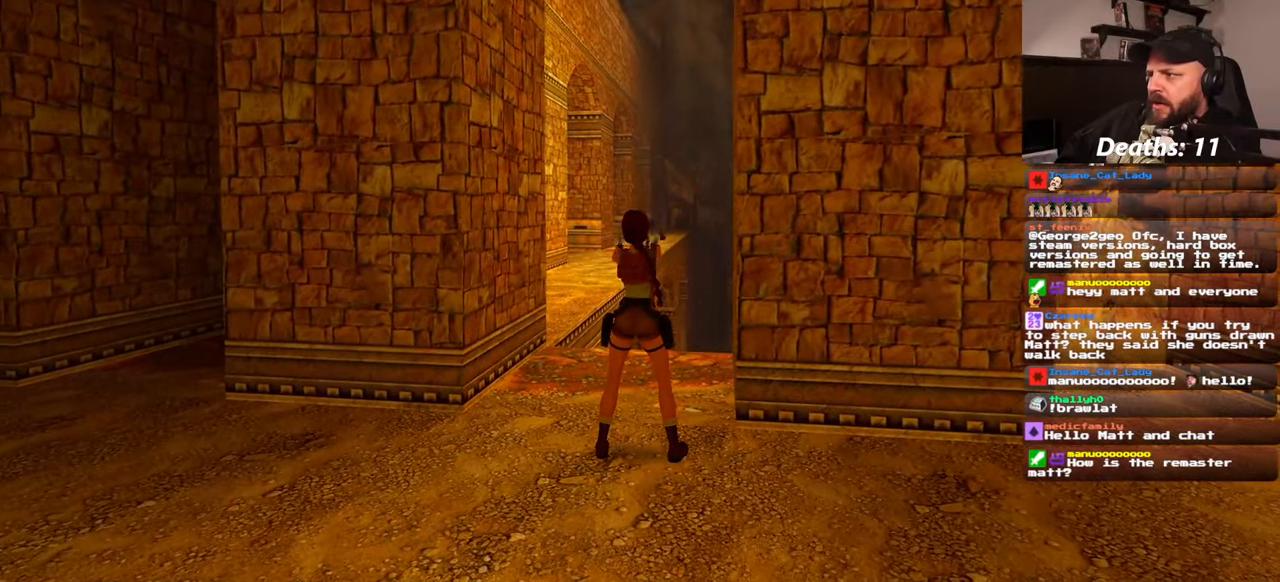
{"dt_ms": 500, "buttons": [], "left_stick": "center", "right_stick": "center", "events": [[33, "CROSS", "down"], [83, "DPAD_LEFT", "down"], [167, "DPAD_LEFT", "up"], [217, "CROSS", "up"]]}
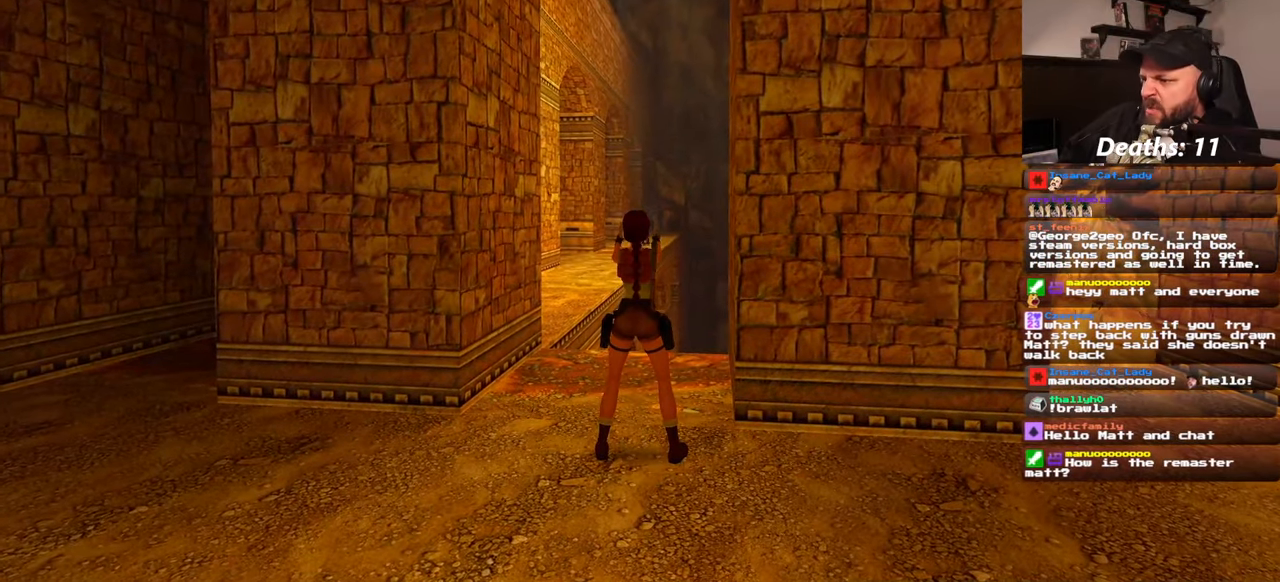
{"dt_ms": 500, "buttons": [], "left_stick": "center", "right_stick": "center"}
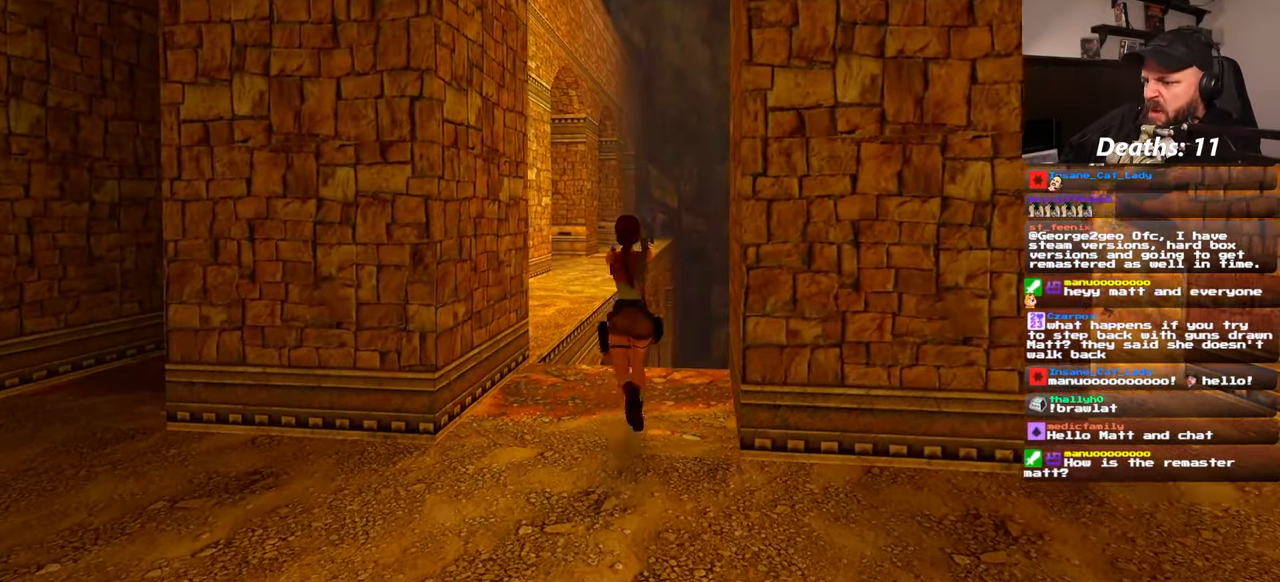
{"dt_ms": 500, "buttons": [], "left_stick": "up", "right_stick": "center", "events": [[100, "left_stick", "up-left"], [150, "CROSS", "down"], [167, "left_stick", "up"], [200, "CROSS", "up"]]}